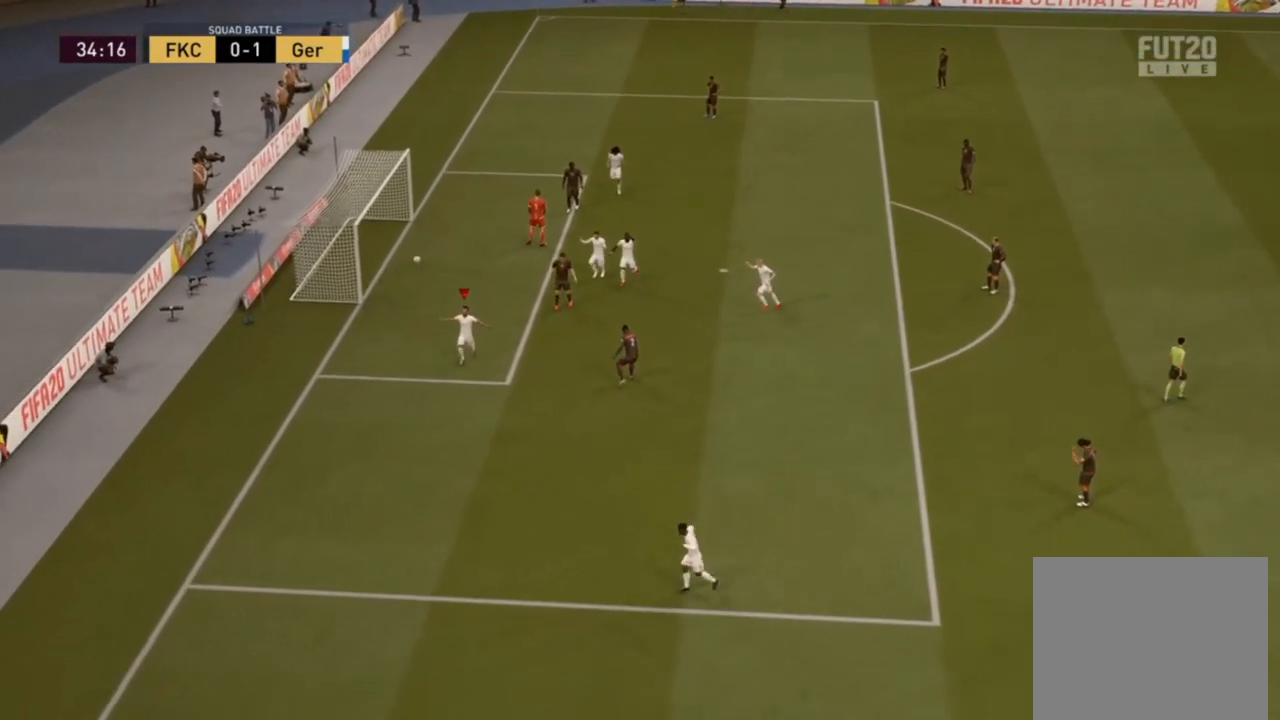
Gameplay with a controller (PlayStation layout); each line is a JSON object with the inputs held at the frame after it. "events" lists button and stick changes between this image and that frame as [ms after this image, input, new state], when the widget could be followed in between.
{"buttons": [], "left_stick": "center", "right_stick": "center", "events": []}
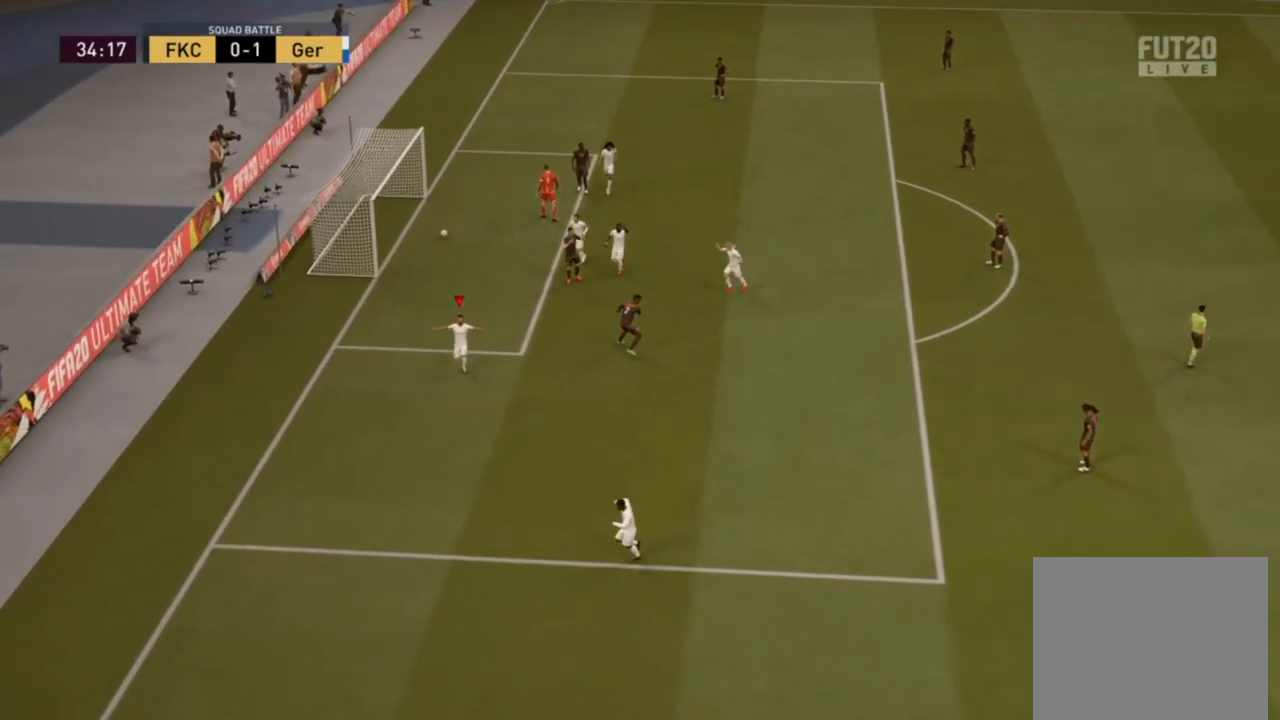
{"buttons": [], "left_stick": "center", "right_stick": "center", "events": []}
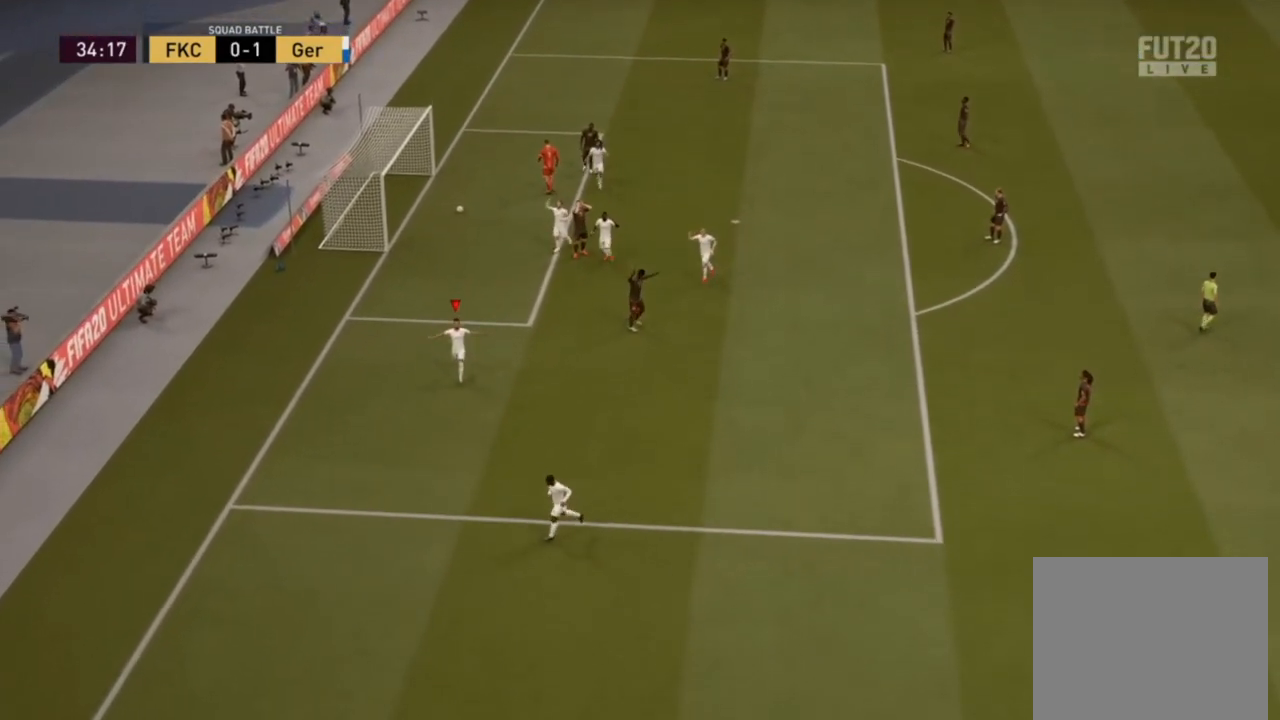
{"buttons": [], "left_stick": "center", "right_stick": "center", "events": [[67, "L1", "down"], [67, "R1", "down"], [200, "L1", "up"], [200, "R1", "up"]]}
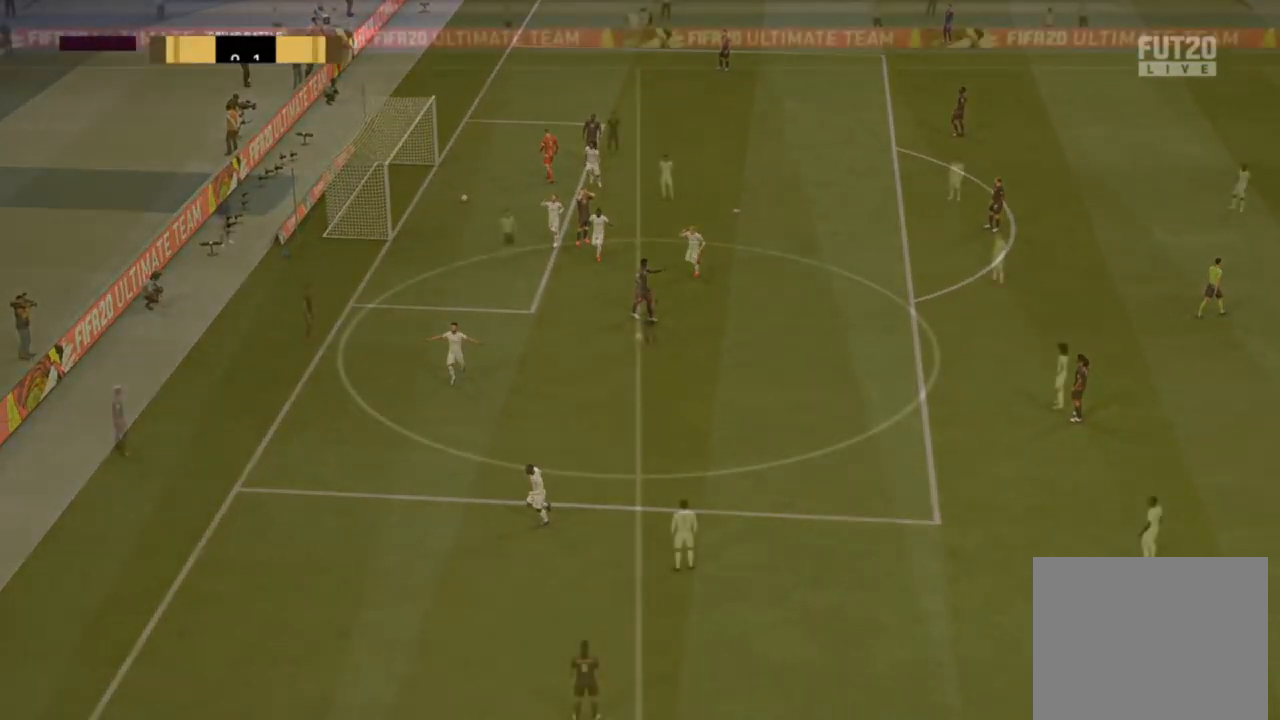
{"buttons": [], "left_stick": "center", "right_stick": "center", "events": []}
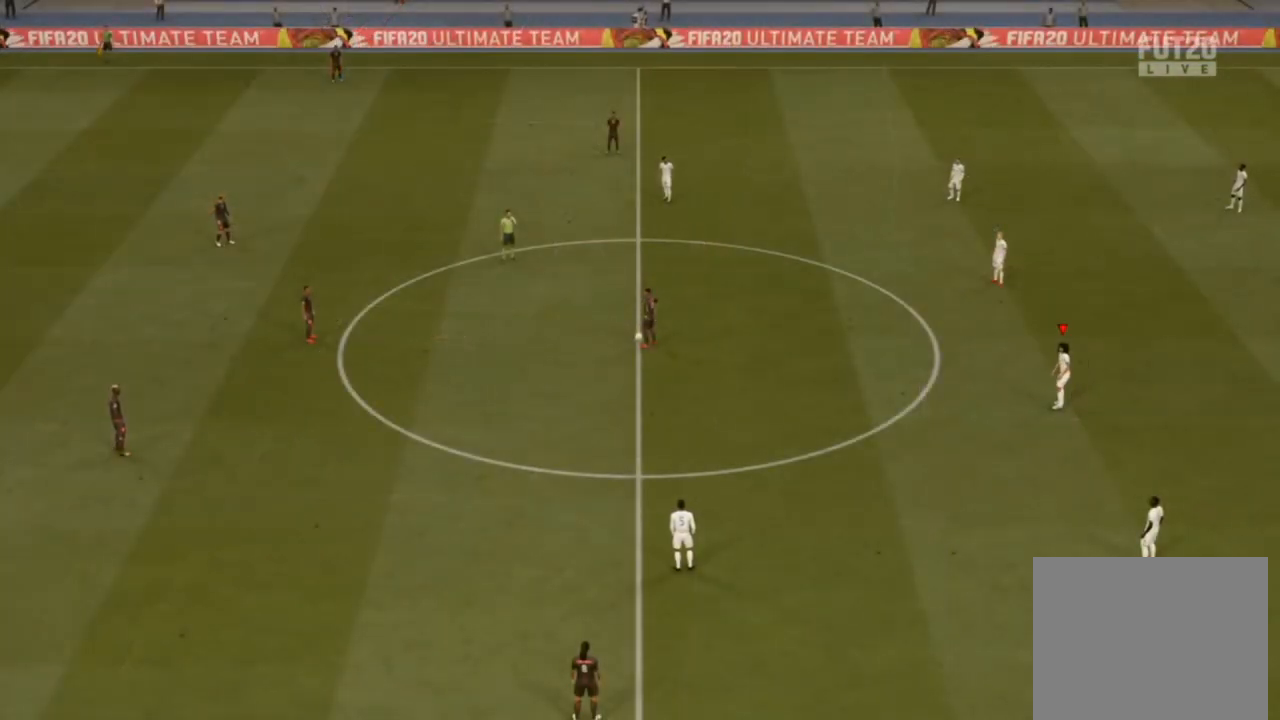
{"buttons": [], "left_stick": "center", "right_stick": "center", "events": []}
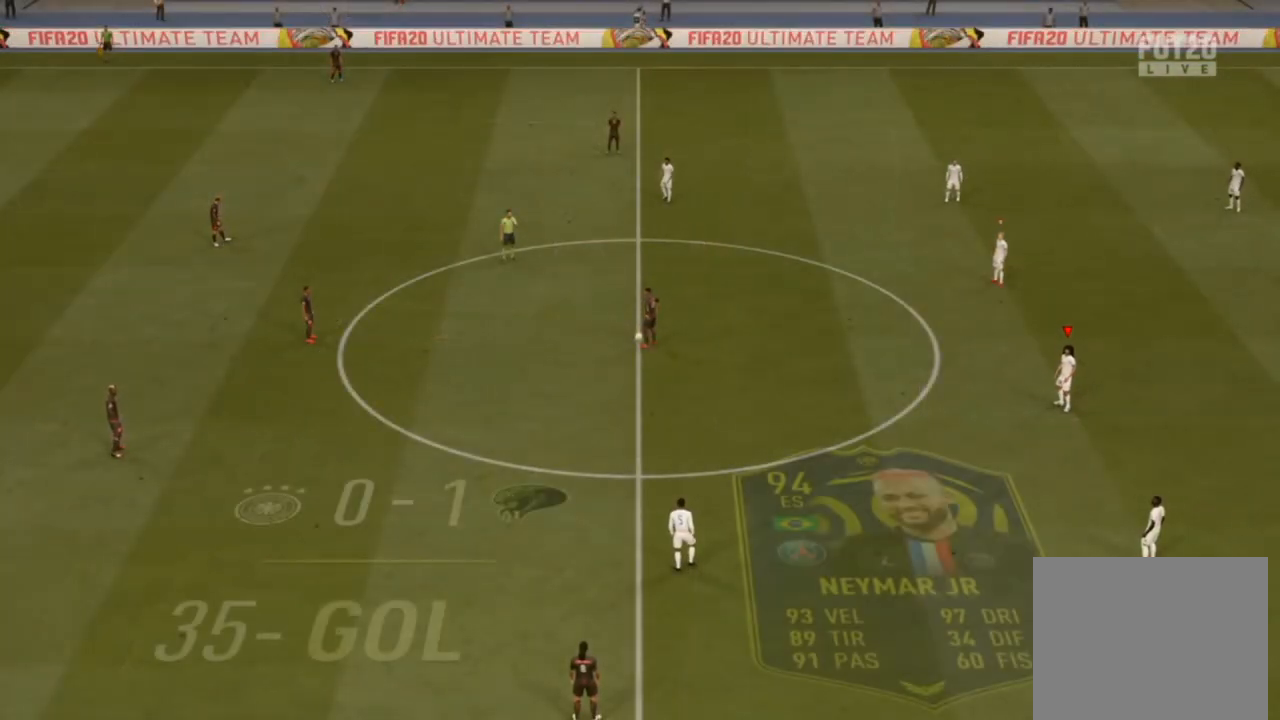
{"buttons": ["R1"], "left_stick": "down-left", "right_stick": "down", "events": [[283, "R1", "down"], [283, "left_stick", "down-left"], [467, "right_stick", "down"]]}
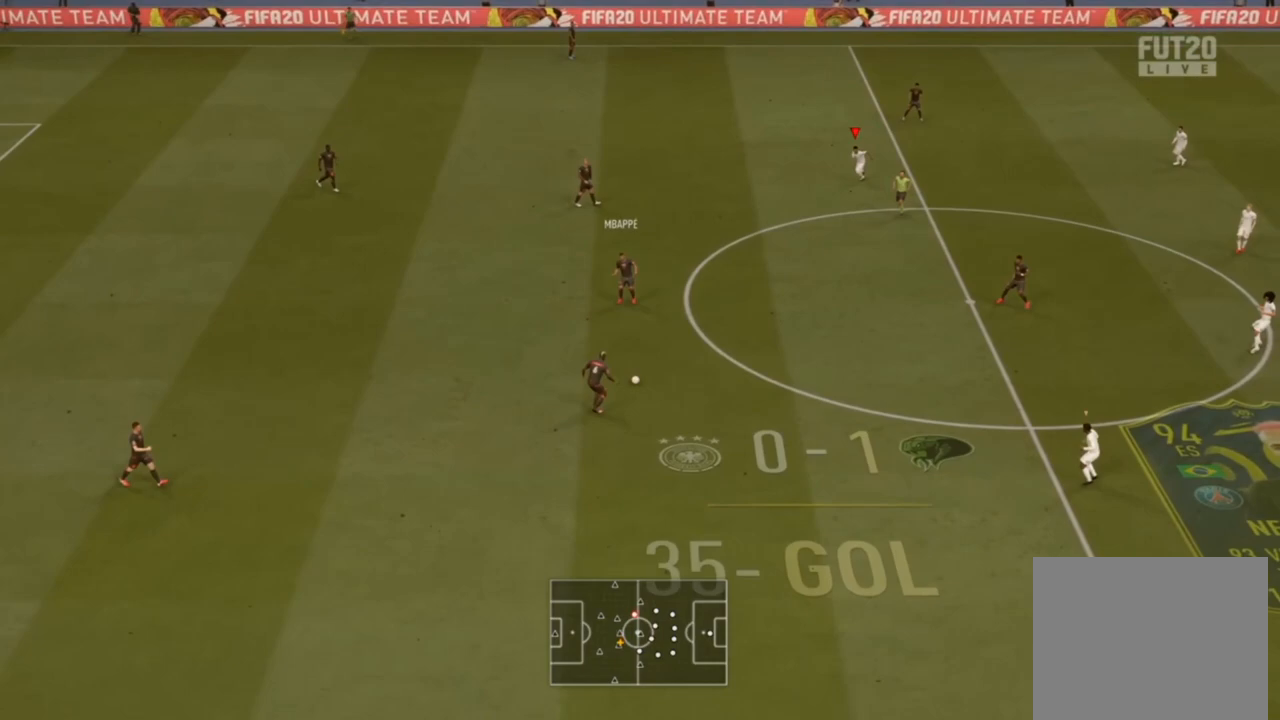
{"buttons": ["R1"], "left_stick": "left", "right_stick": "center", "events": [[117, "right_stick", "center"], [333, "left_stick", "left"]]}
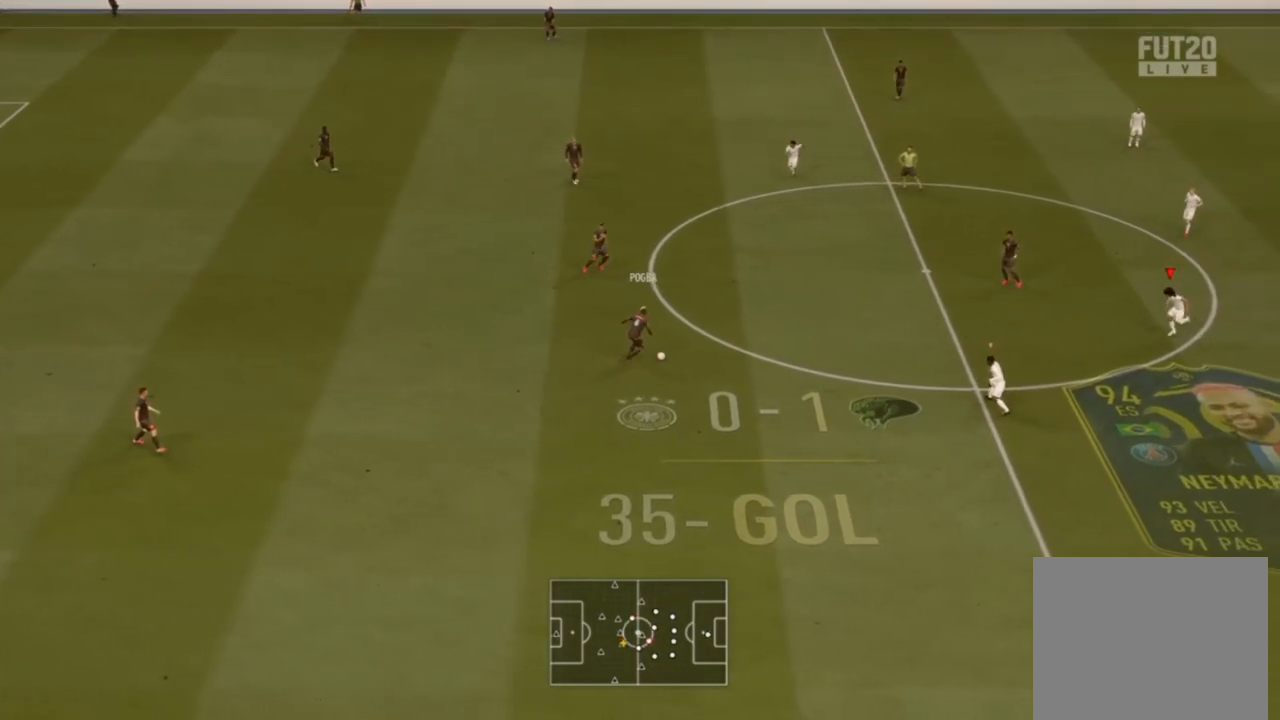
{"buttons": ["R1"], "left_stick": "left", "right_stick": "center", "events": []}
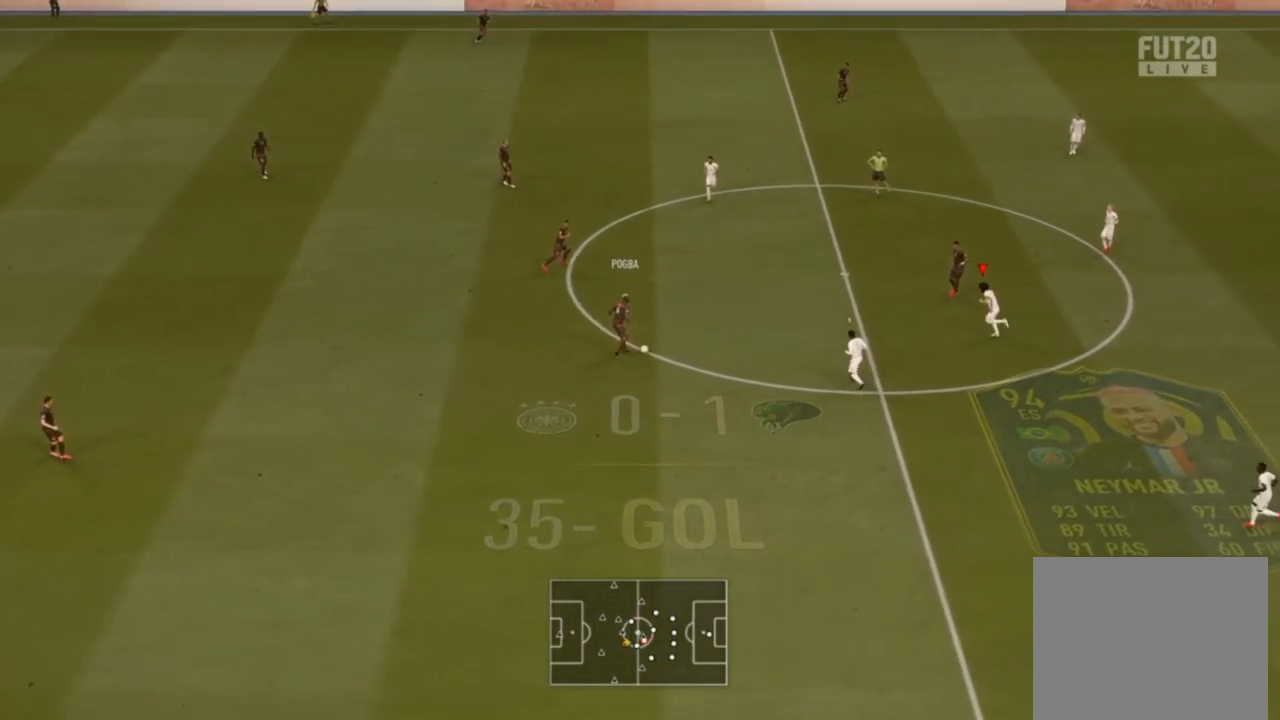
{"buttons": ["L2", "R1"], "left_stick": "down-left", "right_stick": "center", "events": [[383, "L2", "down"], [467, "left_stick", "down-left"]]}
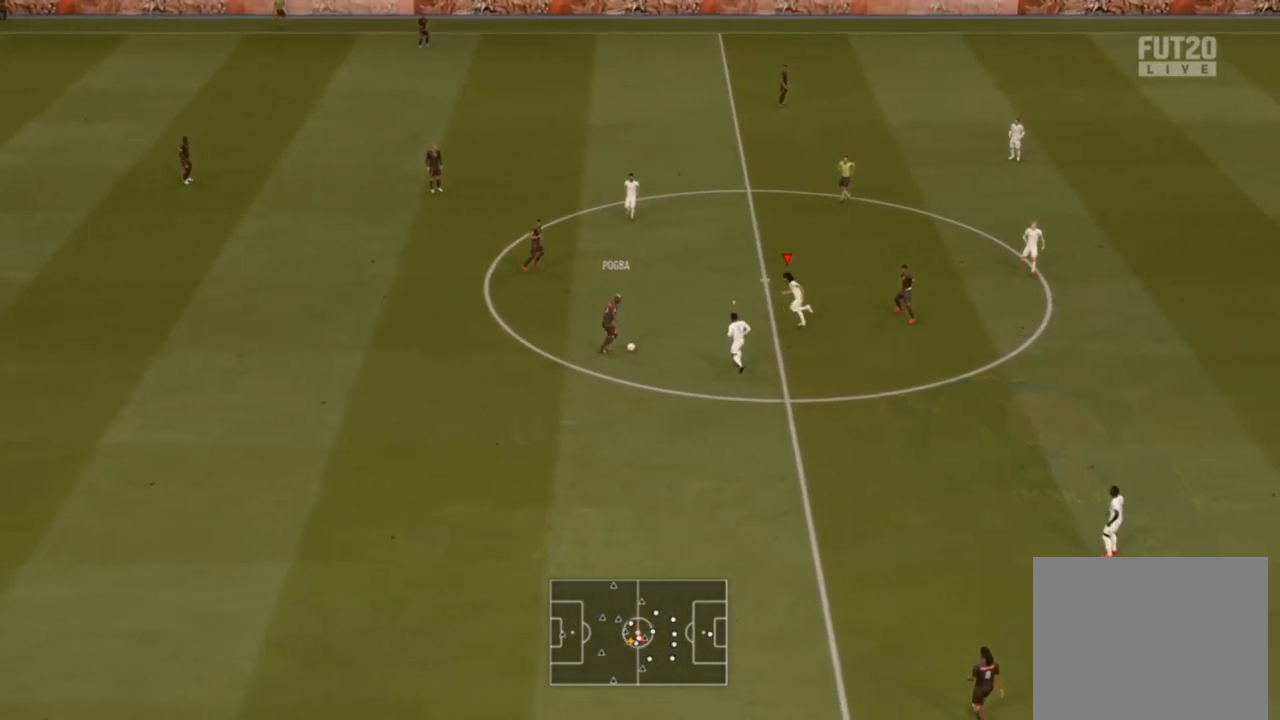
{"buttons": ["L2", "R1"], "left_stick": "right", "right_stick": "center", "events": [[367, "left_stick", "down-right"], [483, "left_stick", "right"]]}
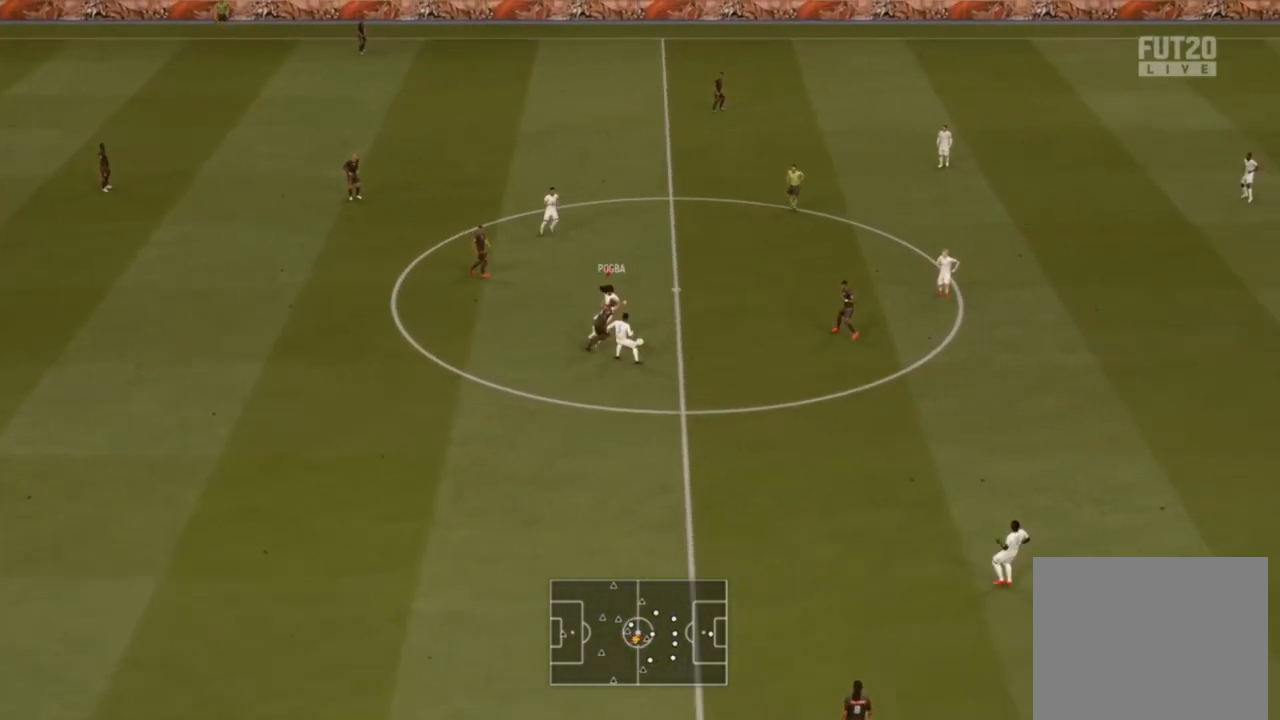
{"buttons": ["R1"], "left_stick": "up", "right_stick": "center", "events": [[33, "L2", "up"], [167, "L1", "down"], [283, "L1", "up"], [467, "left_stick", "up"]]}
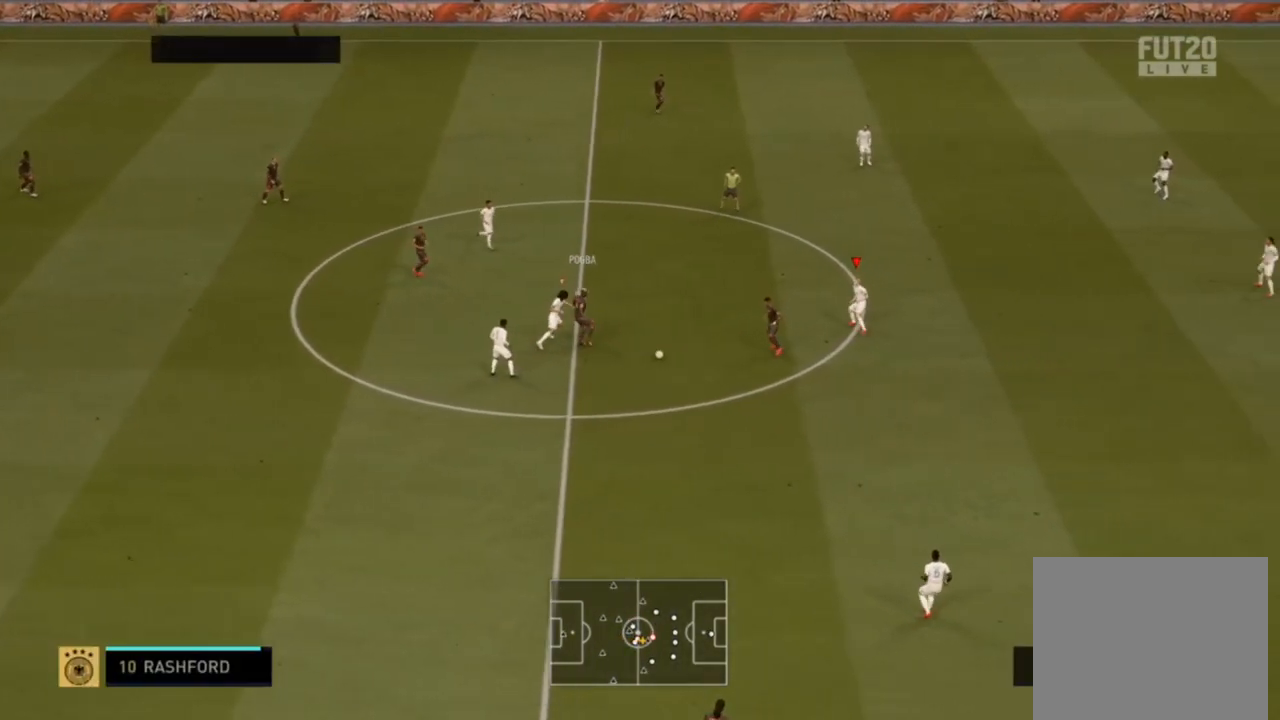
{"buttons": ["R1"], "left_stick": "down-left", "right_stick": "center", "events": [[67, "L2", "down"], [67, "left_stick", "left"], [133, "left_stick", "down-left"], [400, "L2", "up"]]}
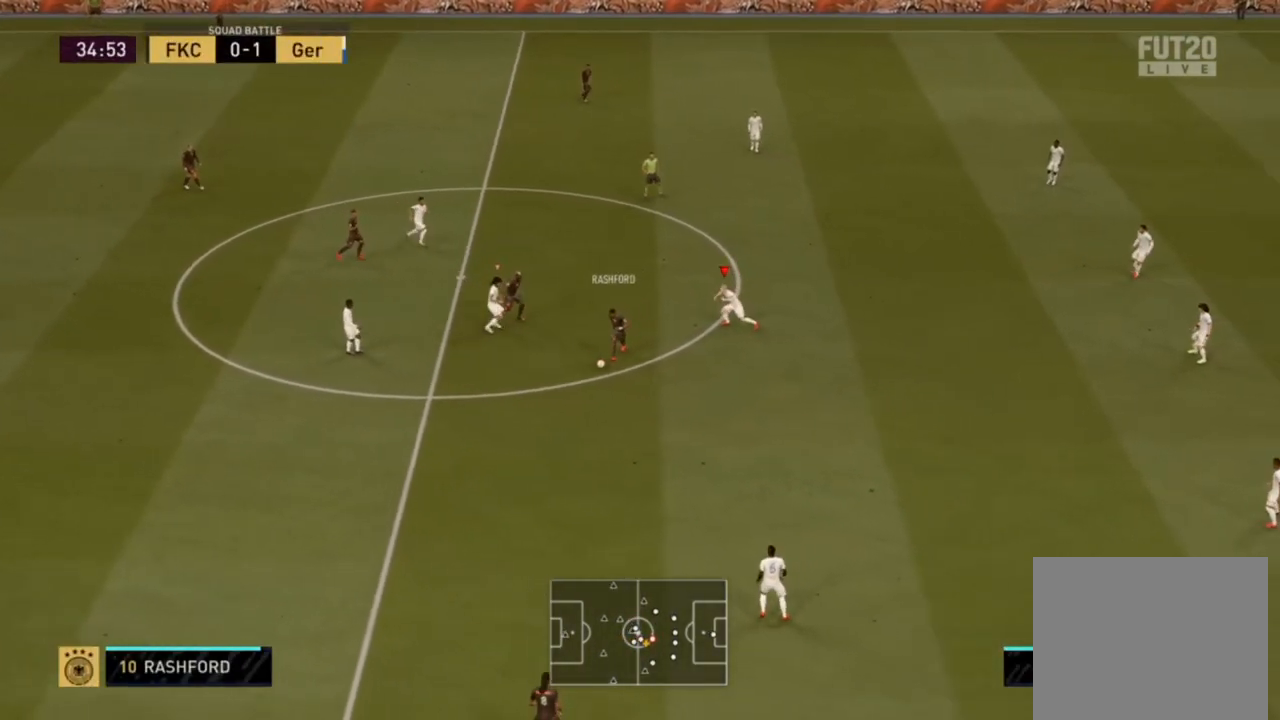
{"buttons": ["R1"], "left_stick": "down-left", "right_stick": "down", "events": [[400, "right_stick", "down"]]}
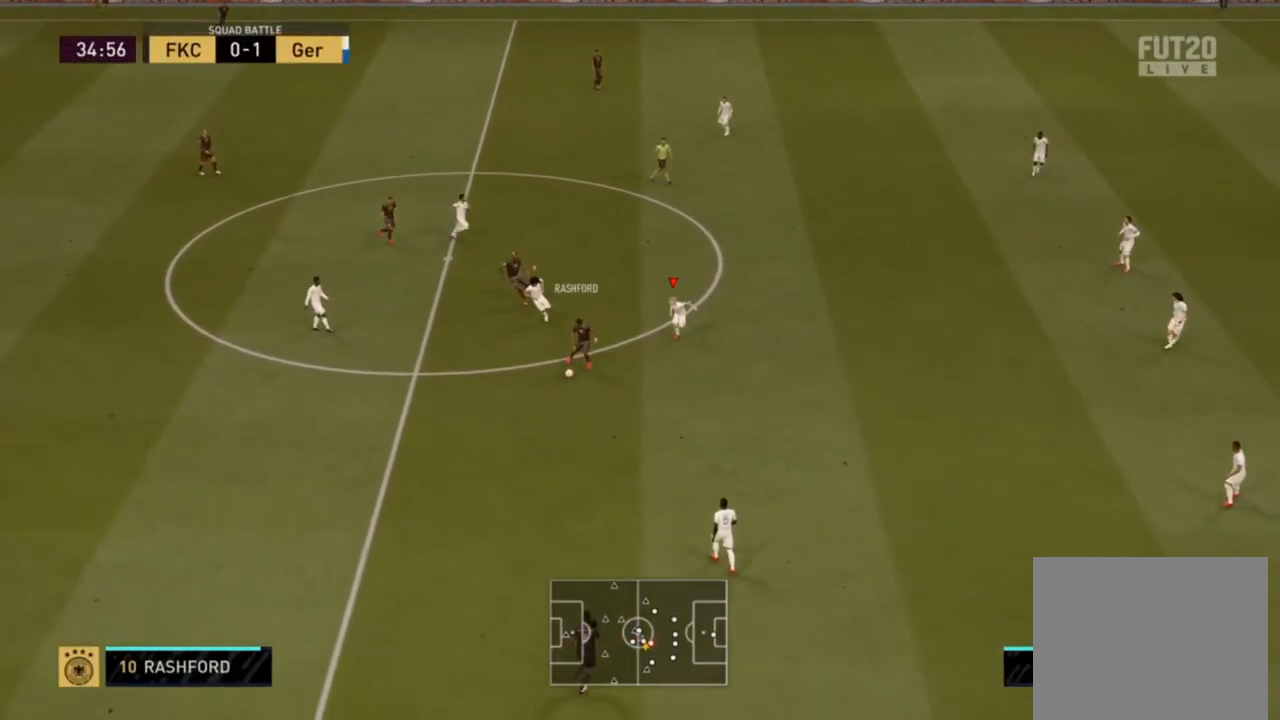
{"buttons": ["L2", "R1"], "left_stick": "up-left", "right_stick": "center", "events": [[50, "right_stick", "center"], [183, "left_stick", "left"], [300, "left_stick", "up-left"], [383, "L2", "down"]]}
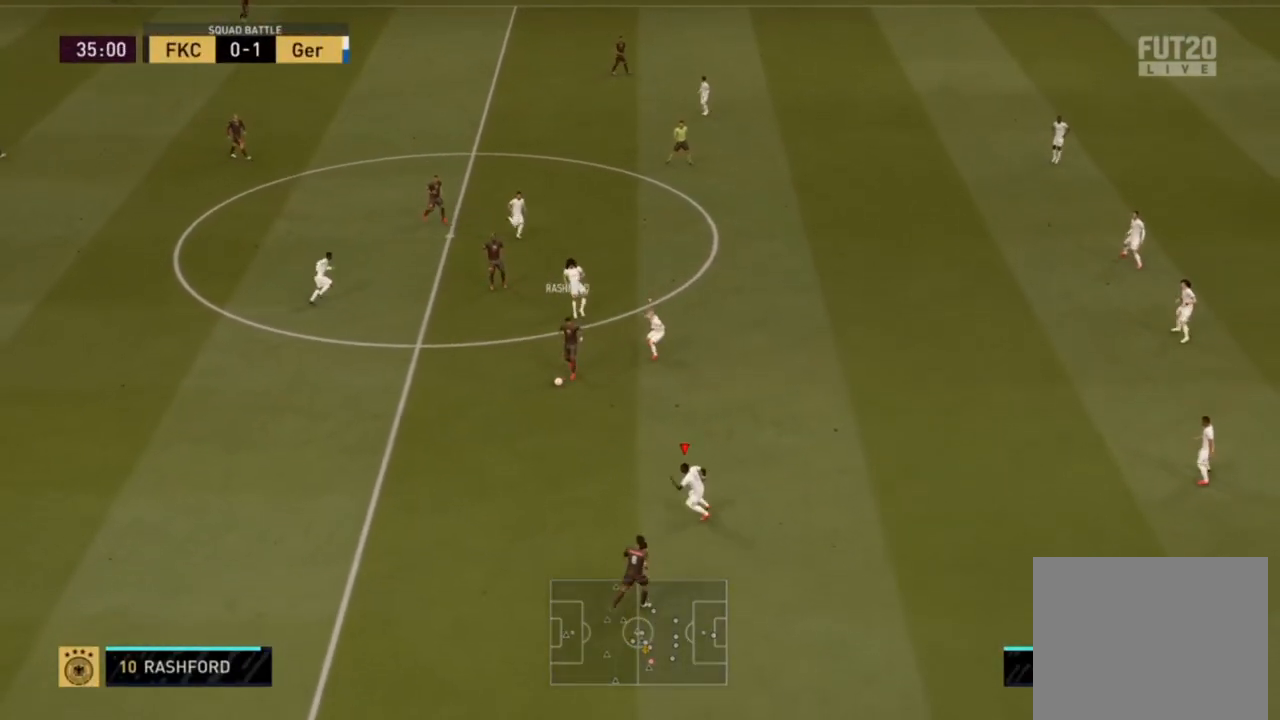
{"buttons": ["L2", "R1"], "left_stick": "up-left", "right_stick": "center", "events": [[250, "L2", "up"], [500, "L2", "down"]]}
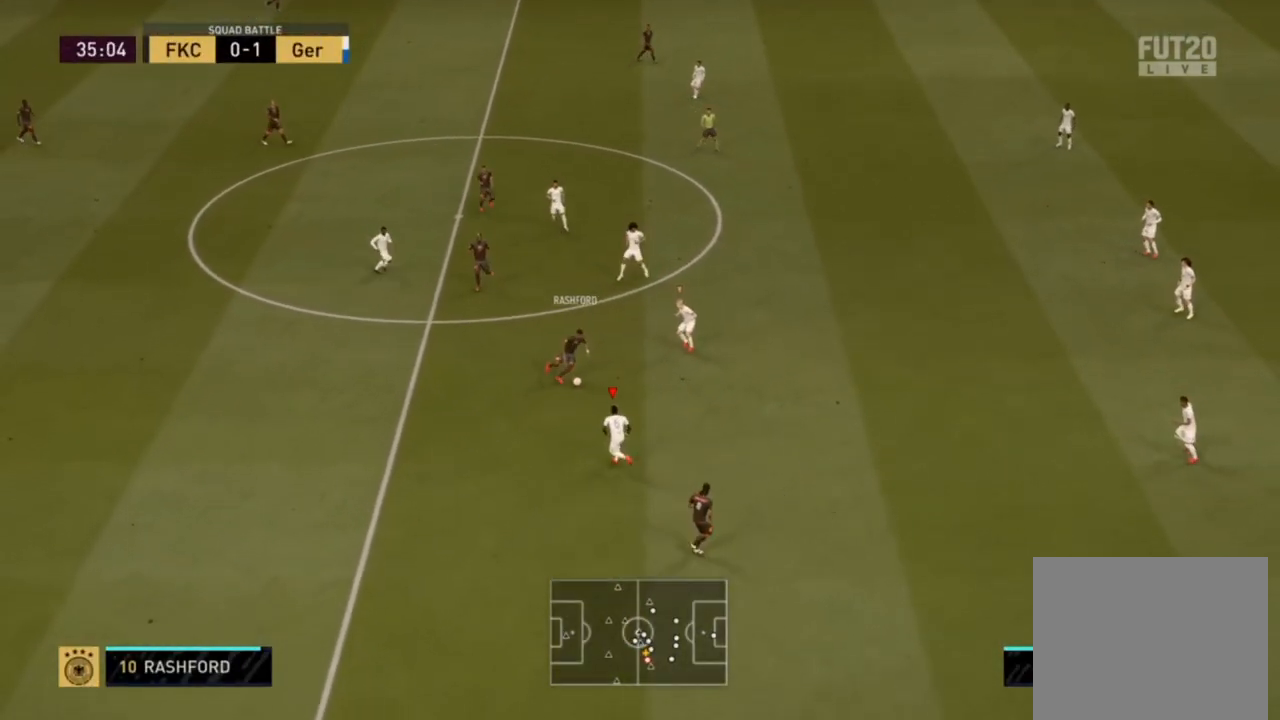
{"buttons": ["L2", "R1"], "left_stick": "down-right", "right_stick": "center", "events": [[67, "left_stick", "up-right"], [250, "left_stick", "right"], [267, "right_stick", "right"], [383, "left_stick", "down-right"], [417, "right_stick", "center"]]}
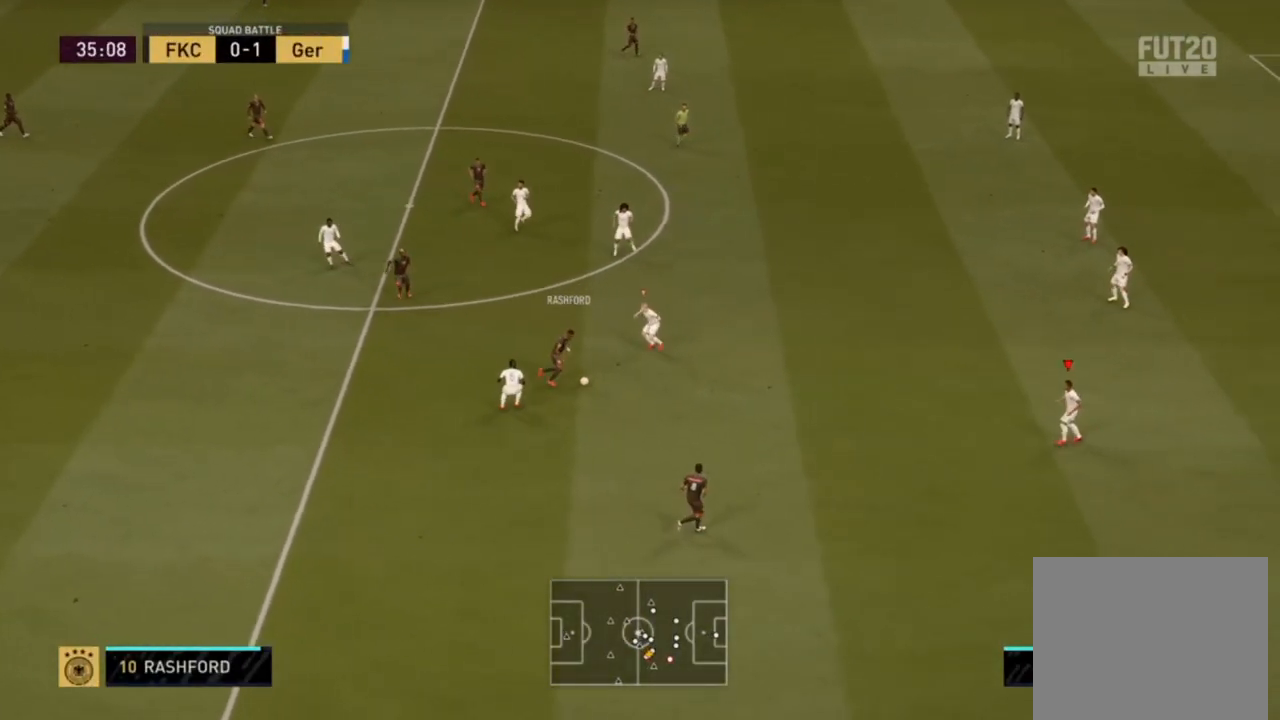
{"buttons": ["R1"], "left_stick": "down", "right_stick": "center", "events": [[117, "left_stick", "down"], [167, "L2", "up"], [367, "L1", "down"], [500, "L1", "up"]]}
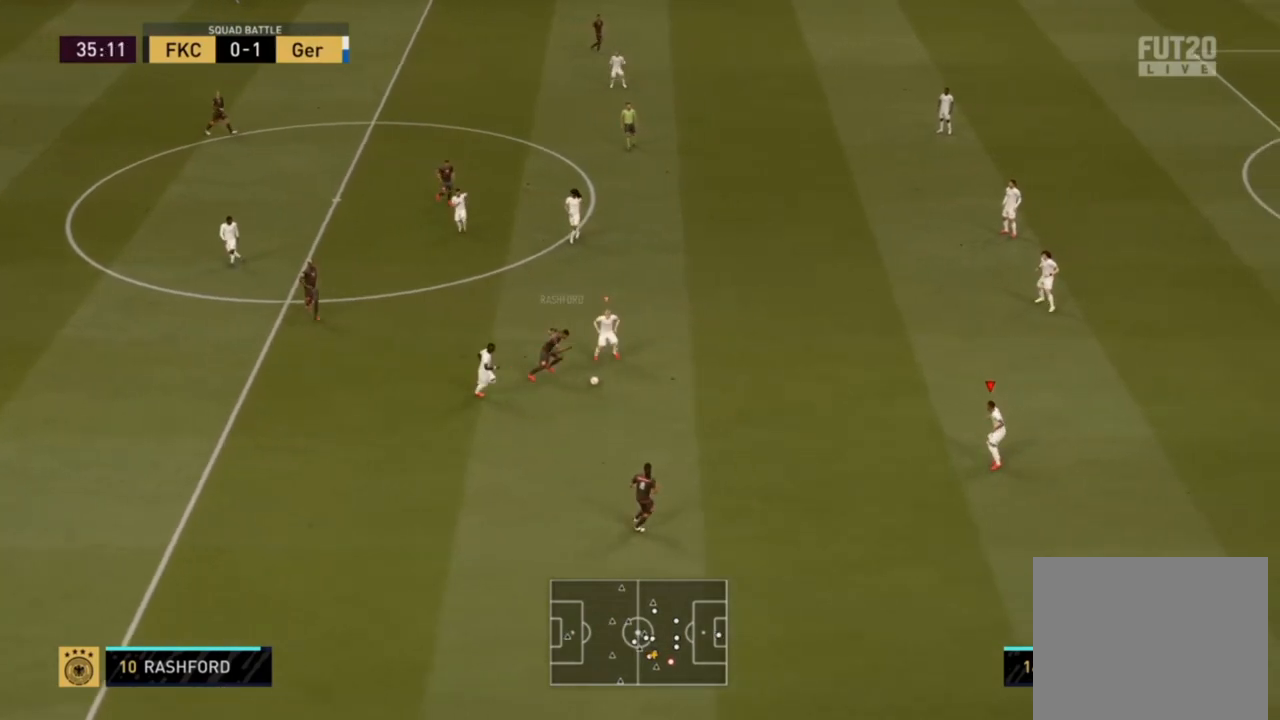
{"buttons": ["R1"], "left_stick": "down", "right_stick": "center", "events": []}
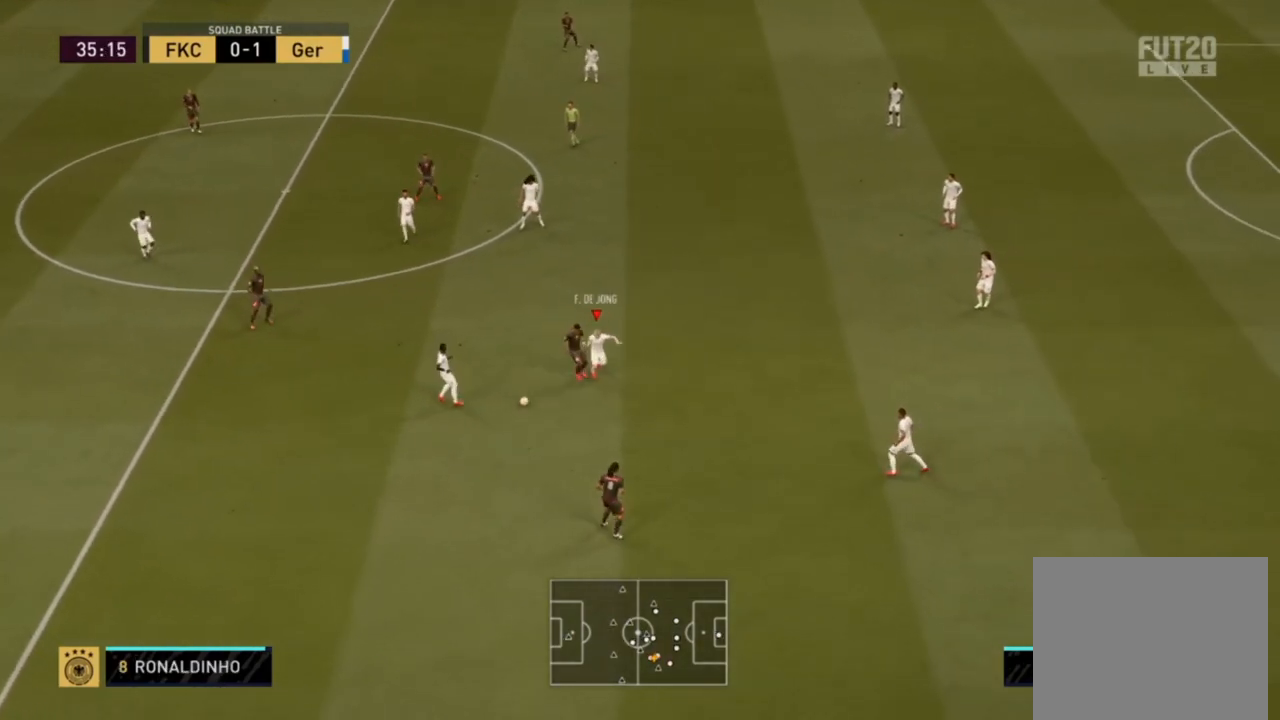
{"buttons": ["R1"], "left_stick": "down-left", "right_stick": "center", "events": [[33, "left_stick", "down-left"], [83, "R1", "up"], [317, "R1", "down"]]}
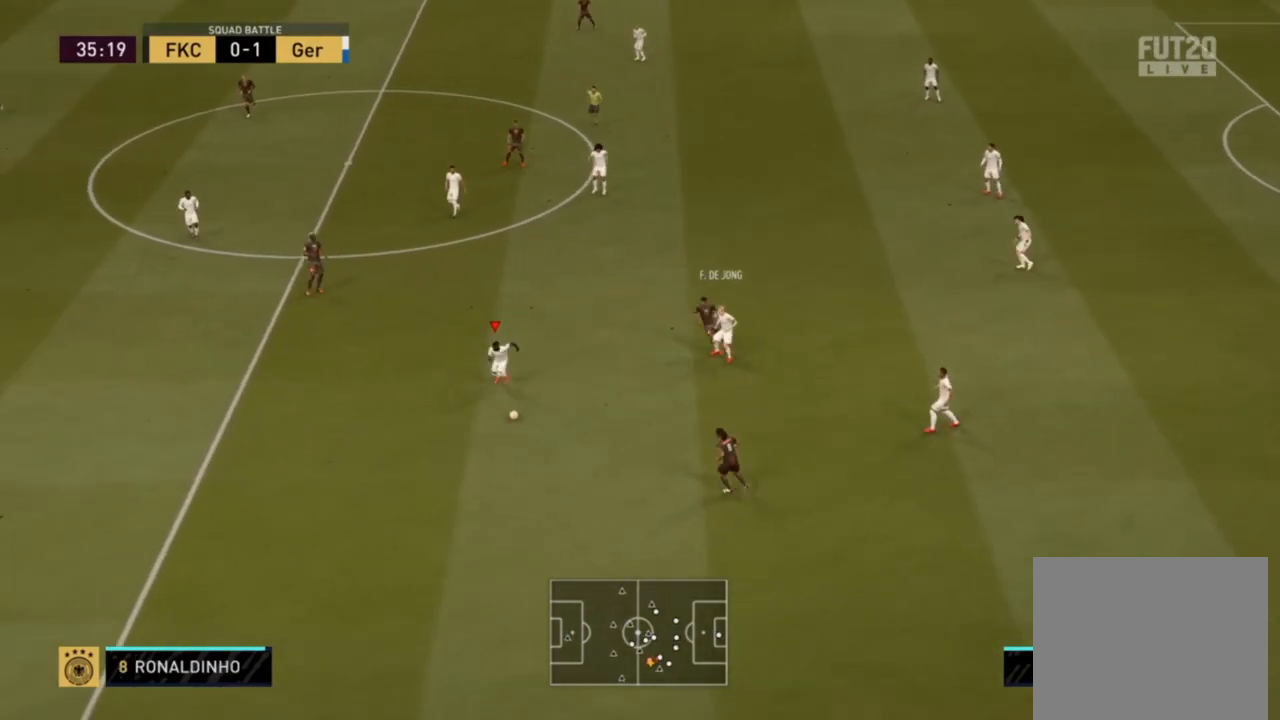
{"buttons": ["R1"], "left_stick": "down-left", "right_stick": "center", "events": []}
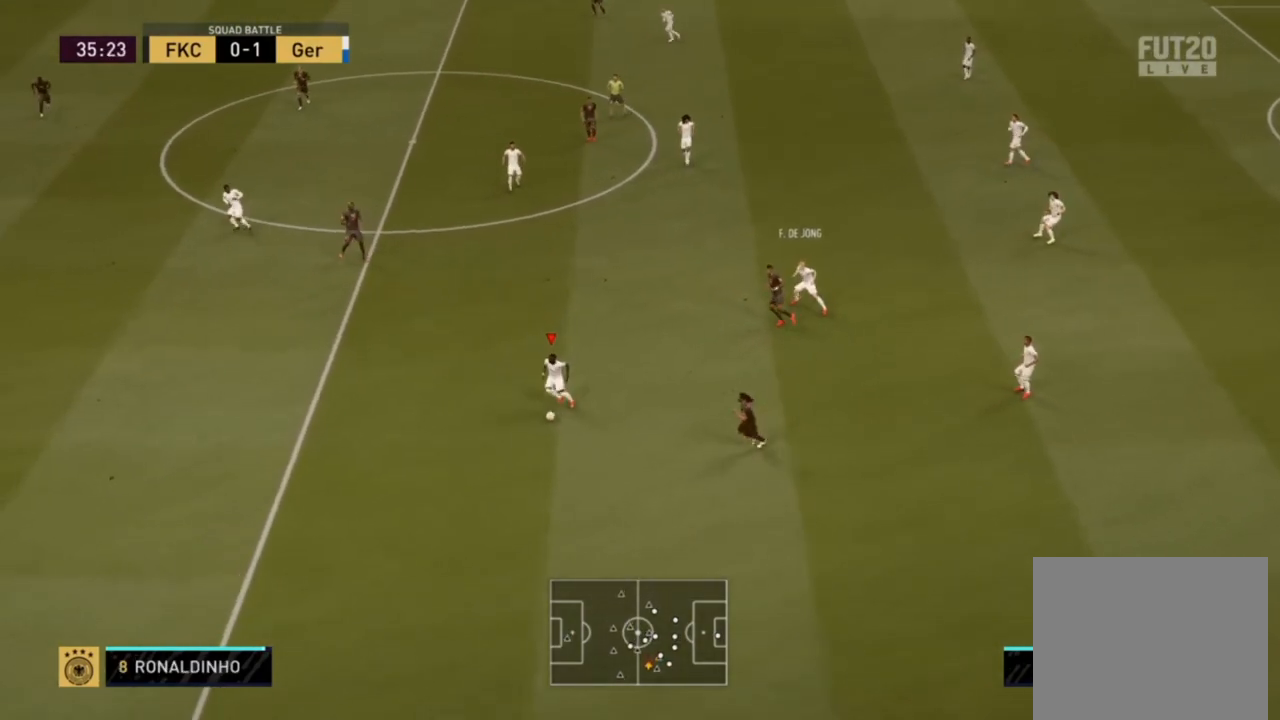
{"buttons": ["R1"], "left_stick": "left", "right_stick": "center", "events": [[467, "left_stick", "left"]]}
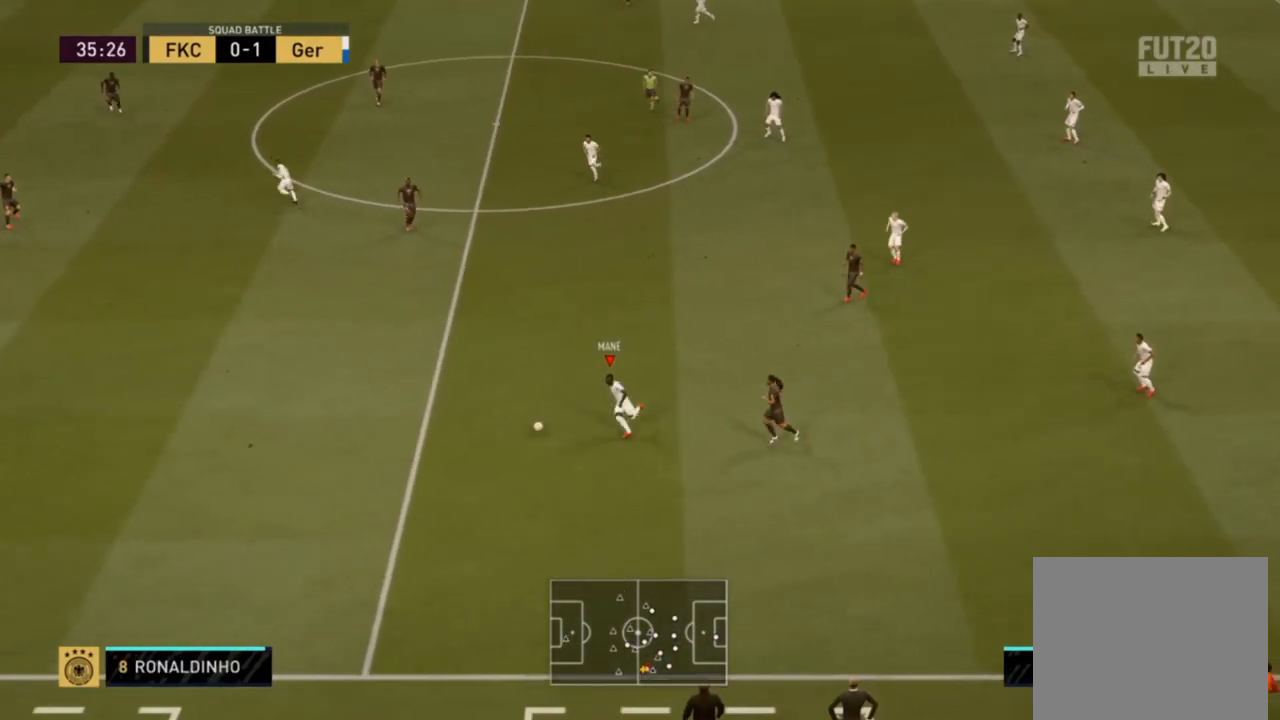
{"buttons": ["R1"], "left_stick": "left", "right_stick": "center", "events": []}
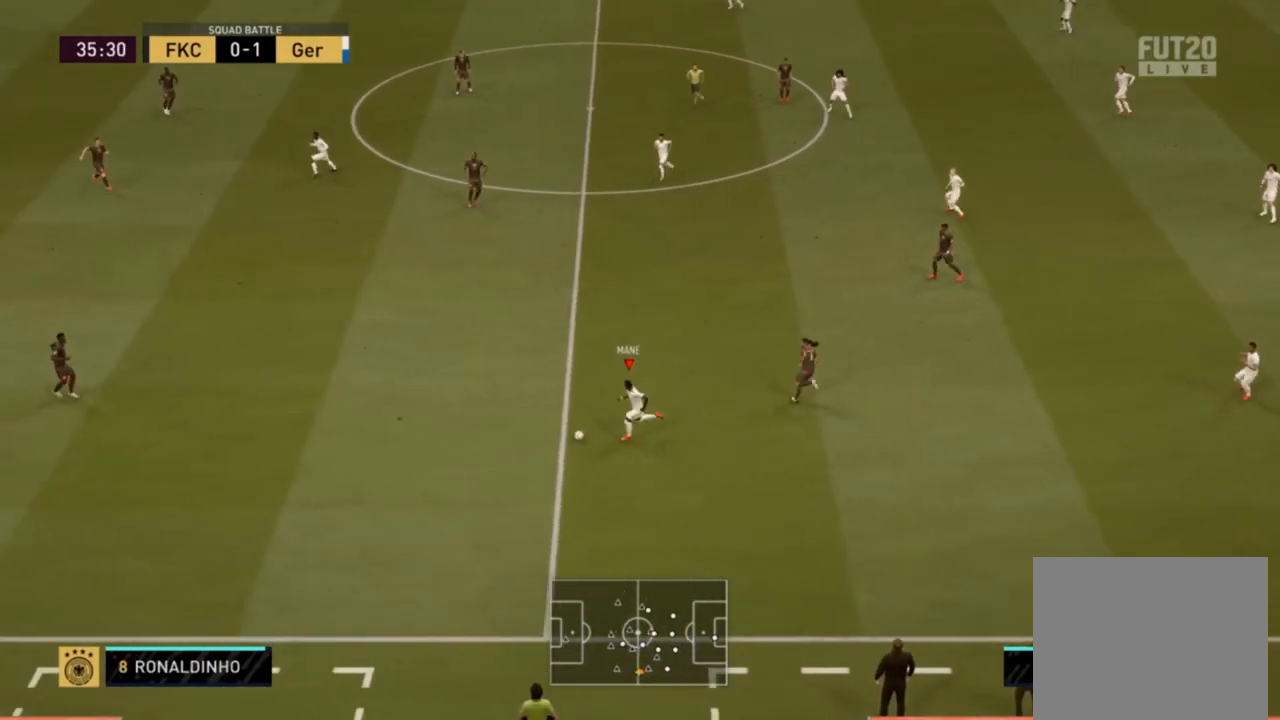
{"buttons": ["R1"], "left_stick": "left", "right_stick": "center", "events": []}
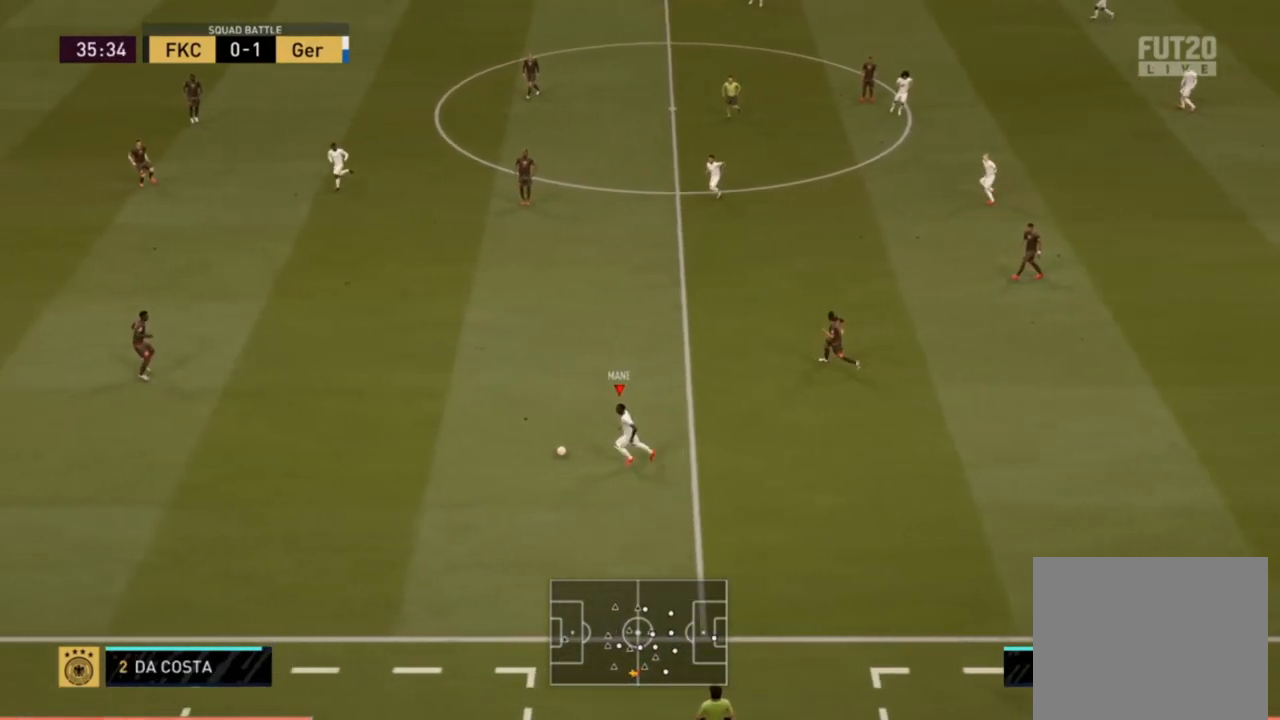
{"buttons": ["R1"], "left_stick": "left", "right_stick": "center", "events": []}
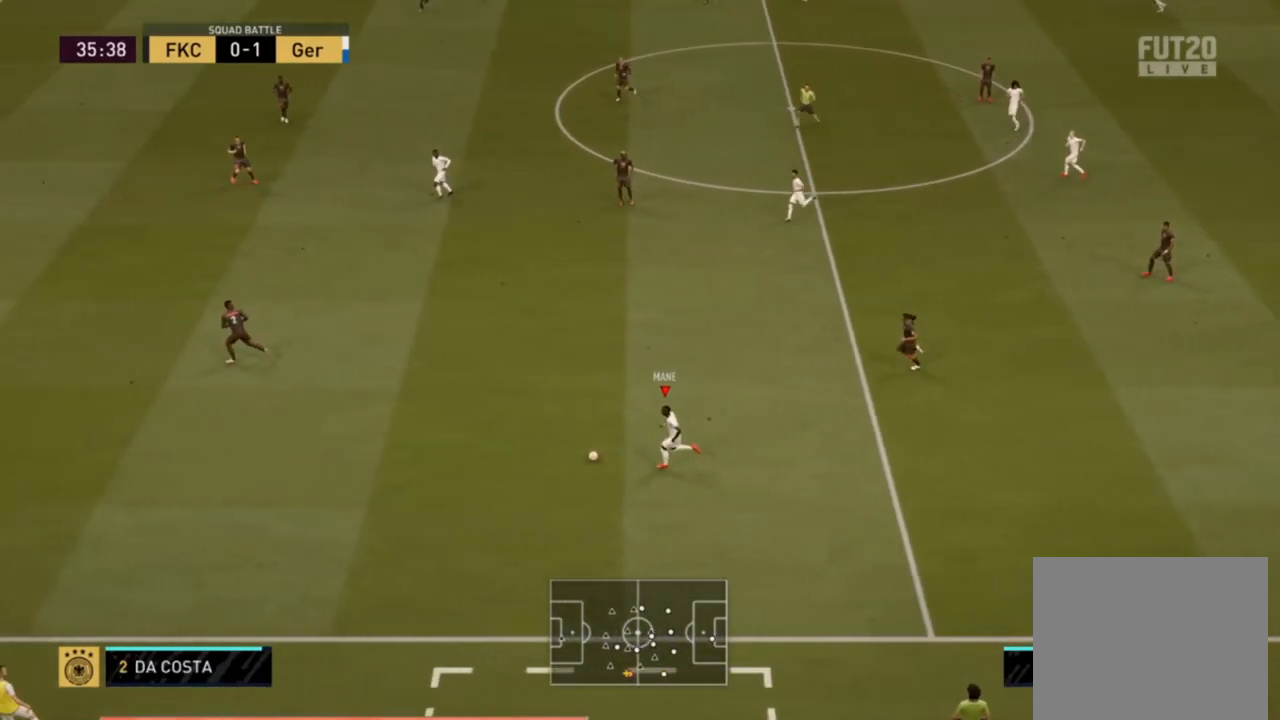
{"buttons": [], "left_stick": "left", "right_stick": "left", "events": [[283, "R1", "up"], [500, "right_stick", "left"]]}
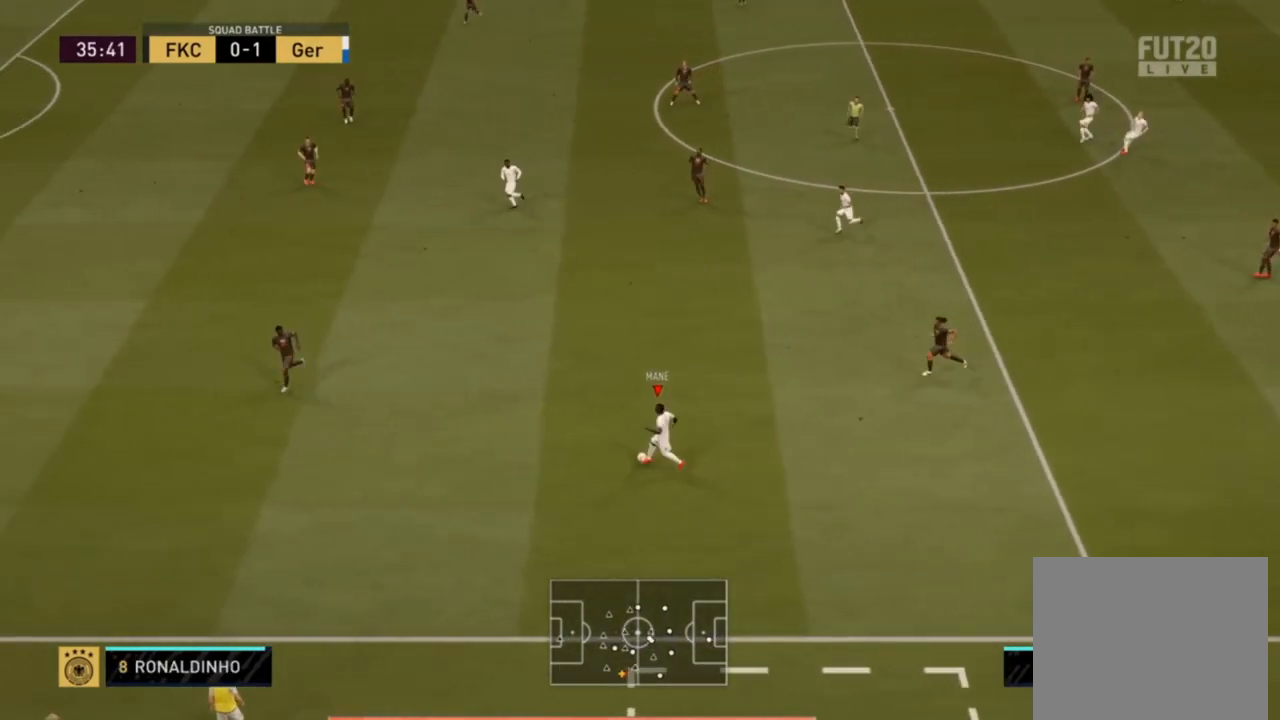
{"buttons": [], "left_stick": "center", "right_stick": "center", "events": [[17, "left_stick", "center"], [17, "right_stick", "up-left"], [133, "right_stick", "up-right"], [250, "right_stick", "center"]]}
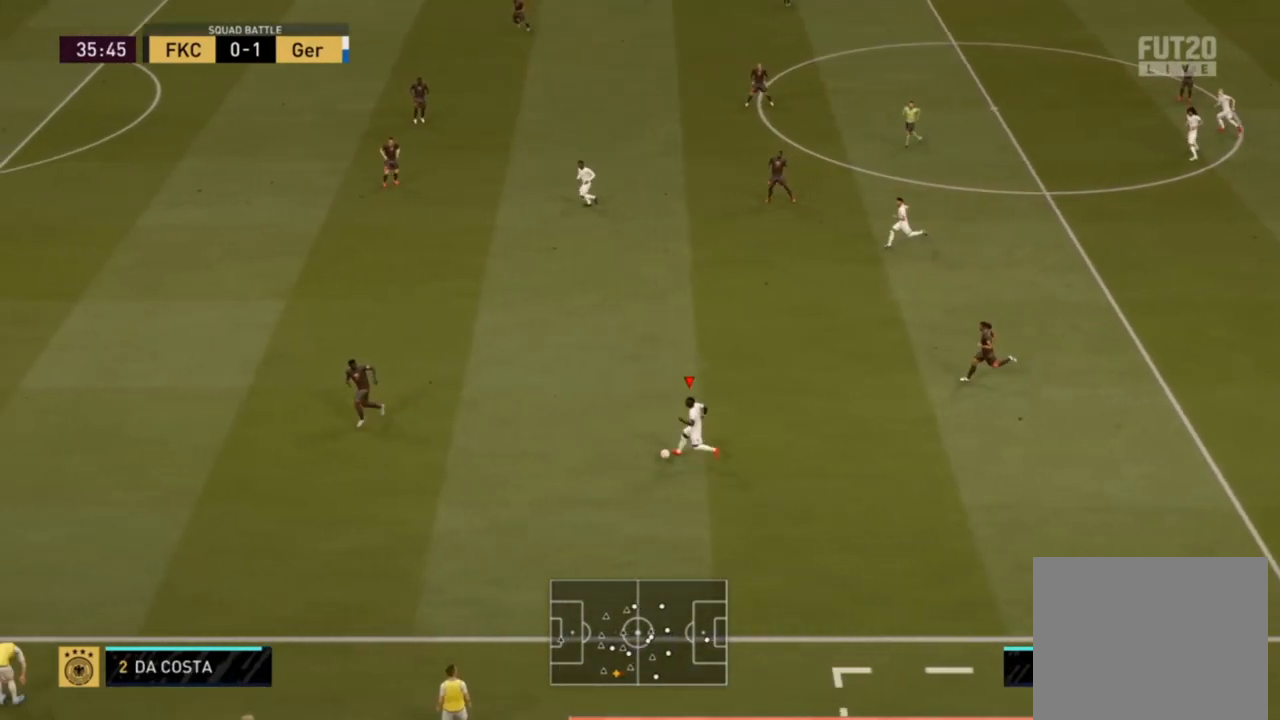
{"buttons": ["R1"], "left_stick": "up-left", "right_stick": "center", "events": [[50, "left_stick", "up-left"], [433, "R1", "down"]]}
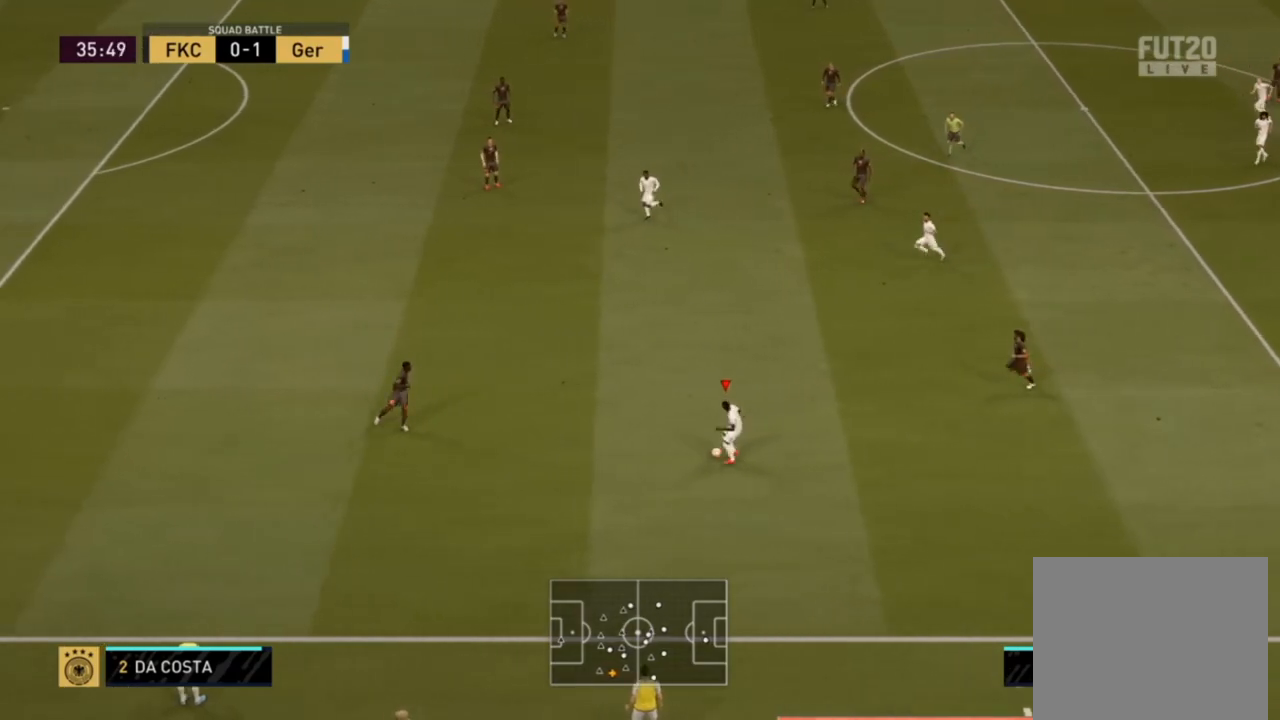
{"buttons": [], "left_stick": "up-left", "right_stick": "center", "events": [[467, "R1", "up"]]}
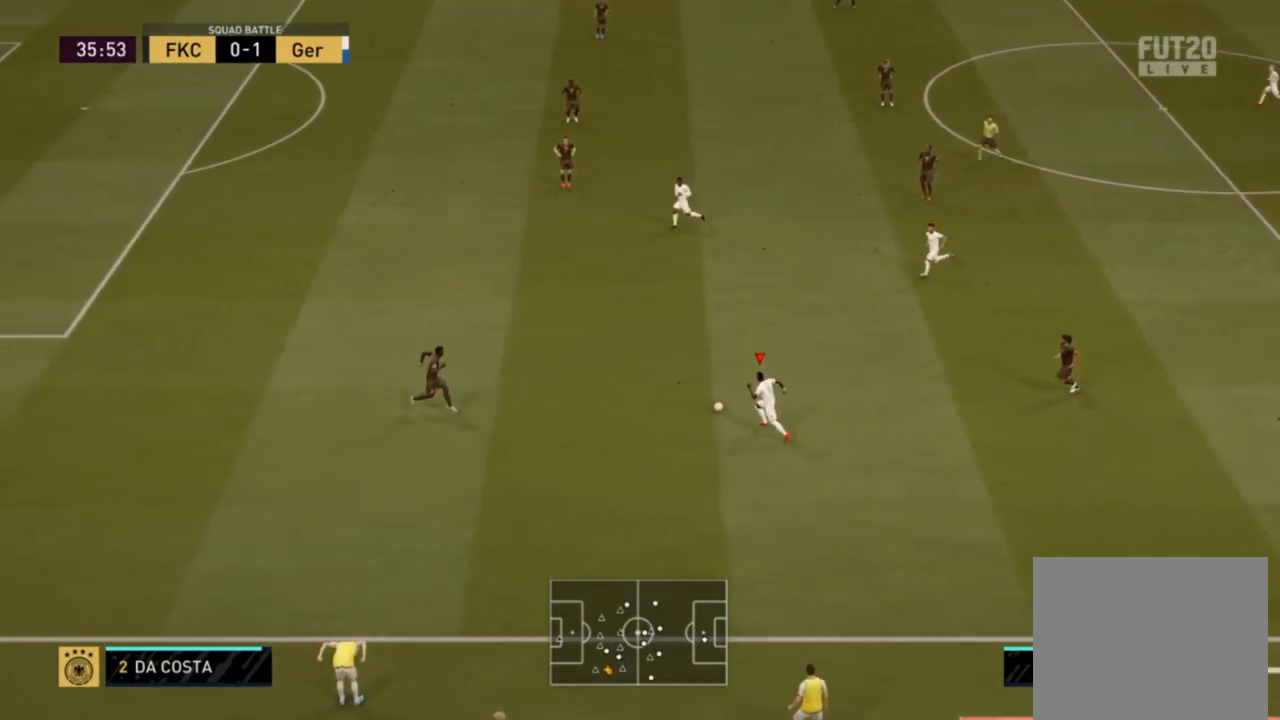
{"buttons": [], "left_stick": "center", "right_stick": "center", "events": [[33, "right_stick", "left"], [133, "left_stick", "center"], [133, "right_stick", "up"], [217, "right_stick", "right"], [267, "right_stick", "center"]]}